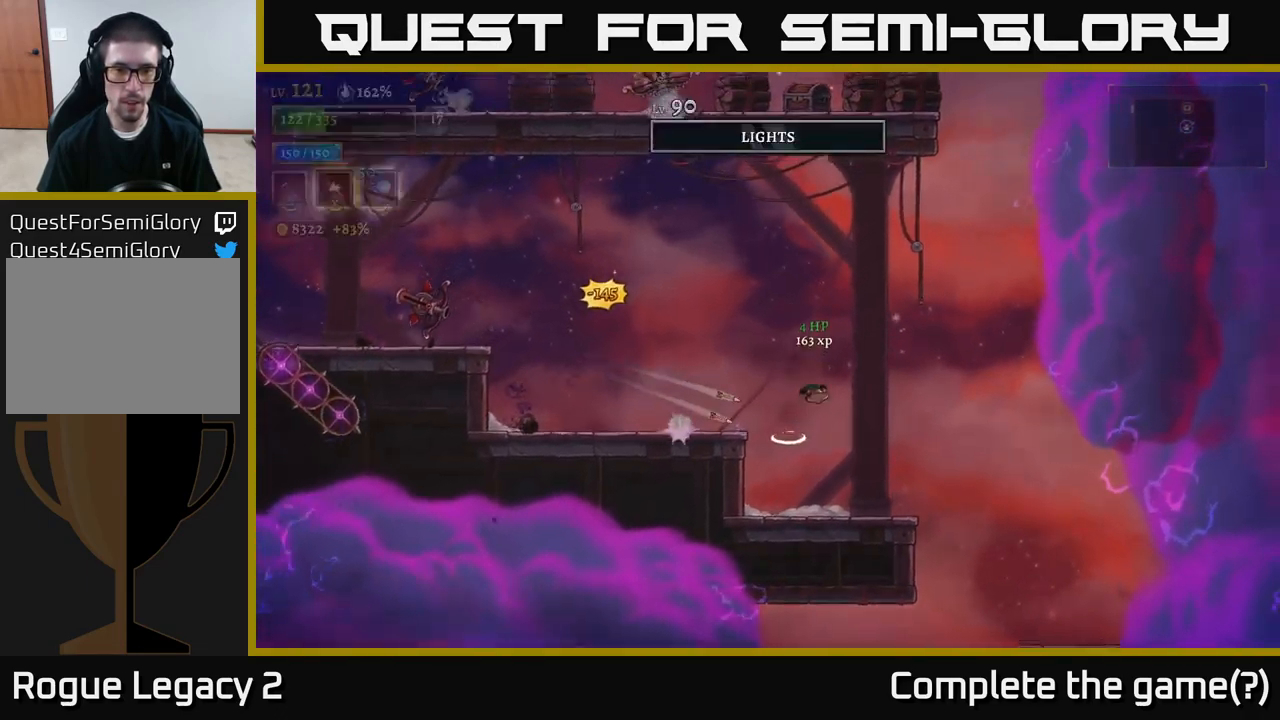
Gameplay with a controller (Xbox layout); each line is a JSON object with the inputs held at the frame after it. "events" lists button and stick changes between this image and that frame as [ms after this image, input, new state], when the widget could be followed in between.
{"buttons": [], "left_stick": "left", "right_stick": "center", "events": [[233, "left_stick", "left"], [250, "A", "up"]]}
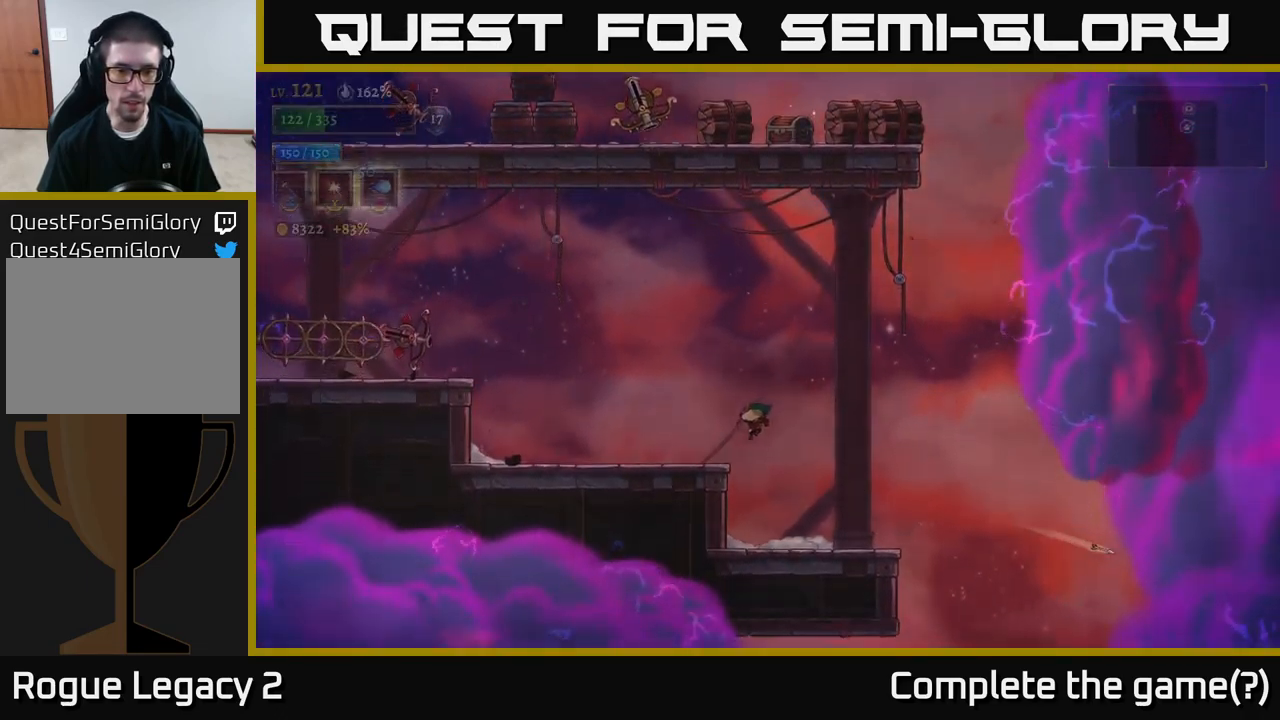
{"buttons": ["A"], "left_stick": "left", "right_stick": "center", "events": [[283, "A", "down"]]}
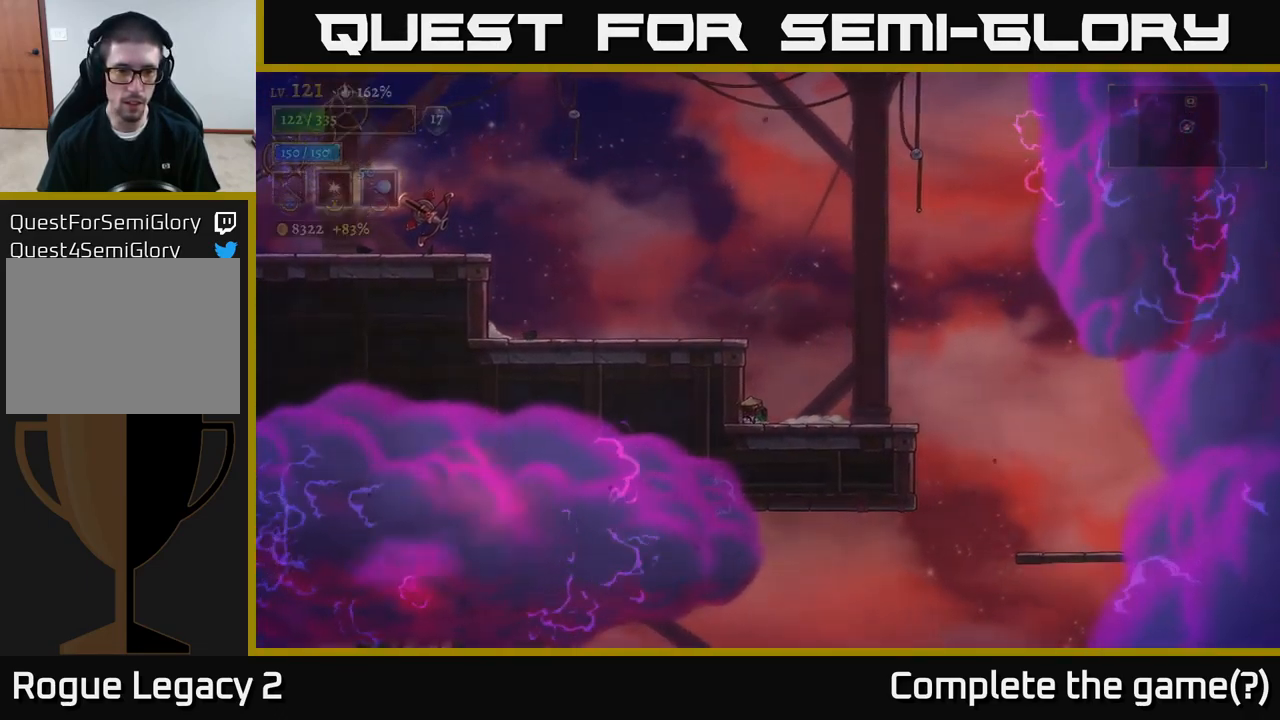
{"buttons": [], "left_stick": "left", "right_stick": "center", "events": [[16, "A", "up"], [100, "A", "down"], [100, "left_stick", "center"], [233, "left_stick", "left"], [283, "A", "up"]]}
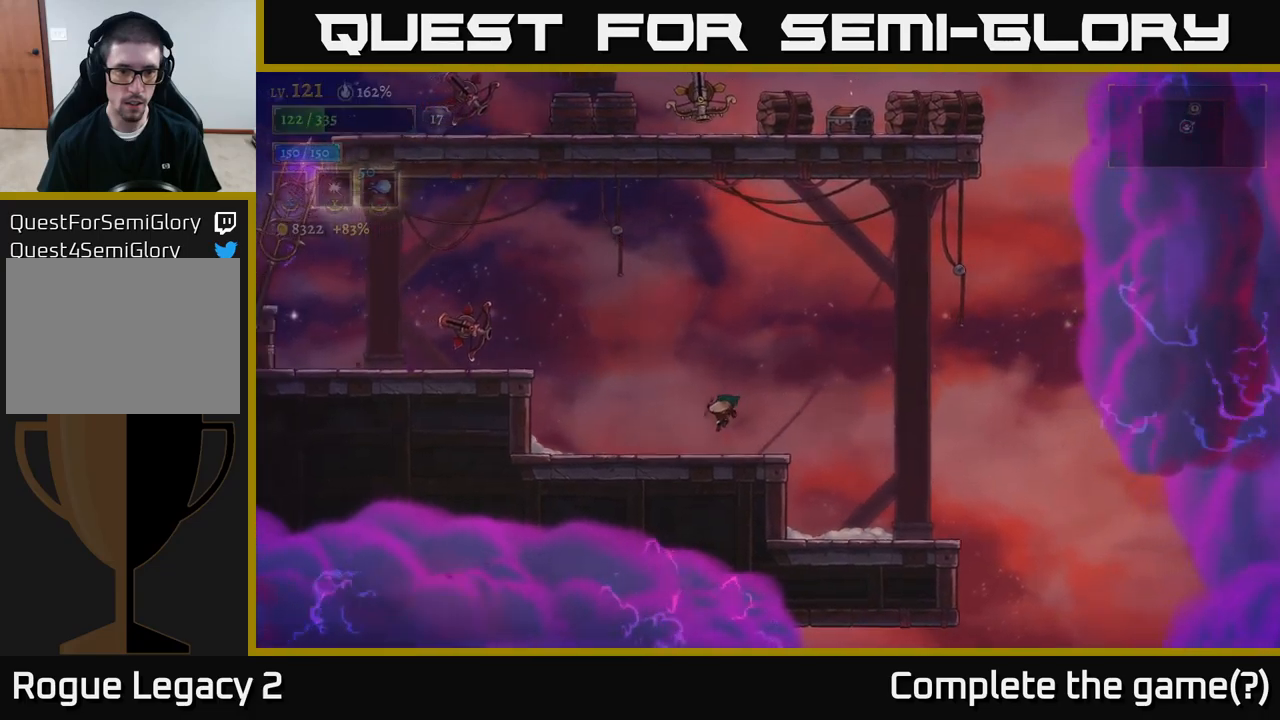
{"buttons": ["X"], "left_stick": "left", "right_stick": "center", "events": [[167, "A", "down"], [350, "X", "down"], [417, "A", "up"]]}
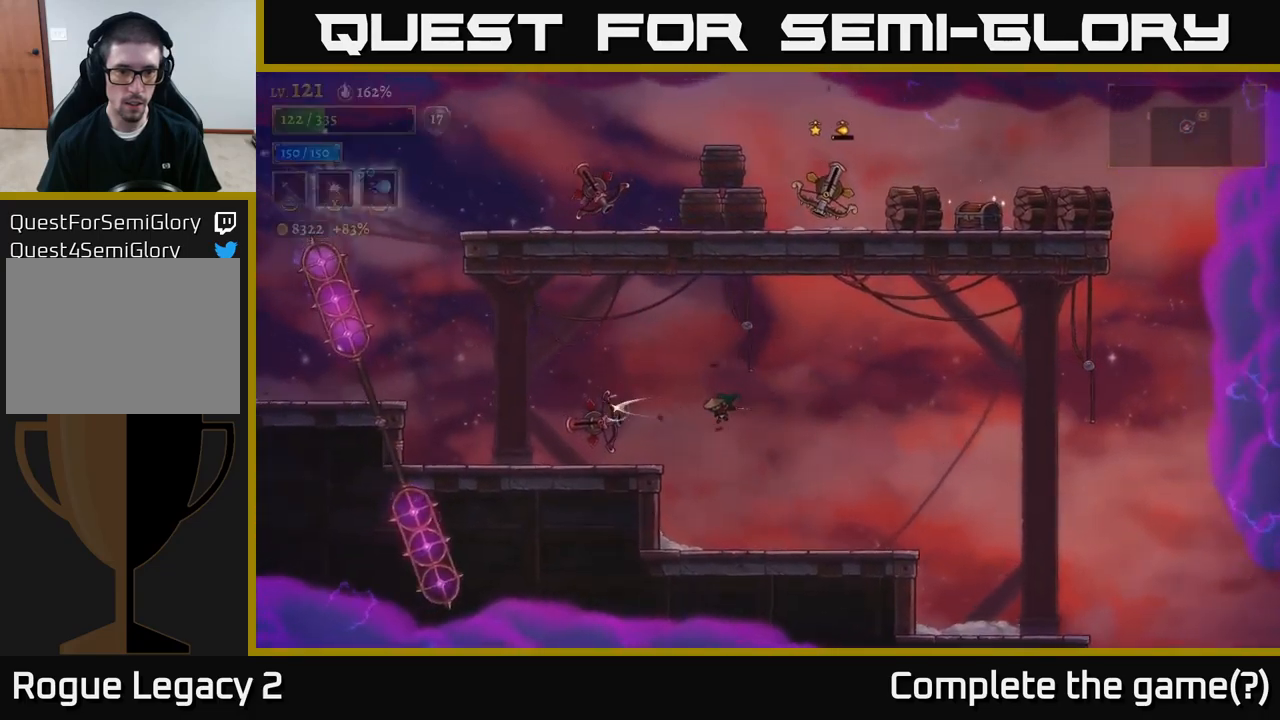
{"buttons": ["A"], "left_stick": "left", "right_stick": "center", "events": [[33, "X", "up"], [117, "left_stick", "center"], [167, "left_stick", "right"], [483, "left_stick", "left"], [500, "A", "down"]]}
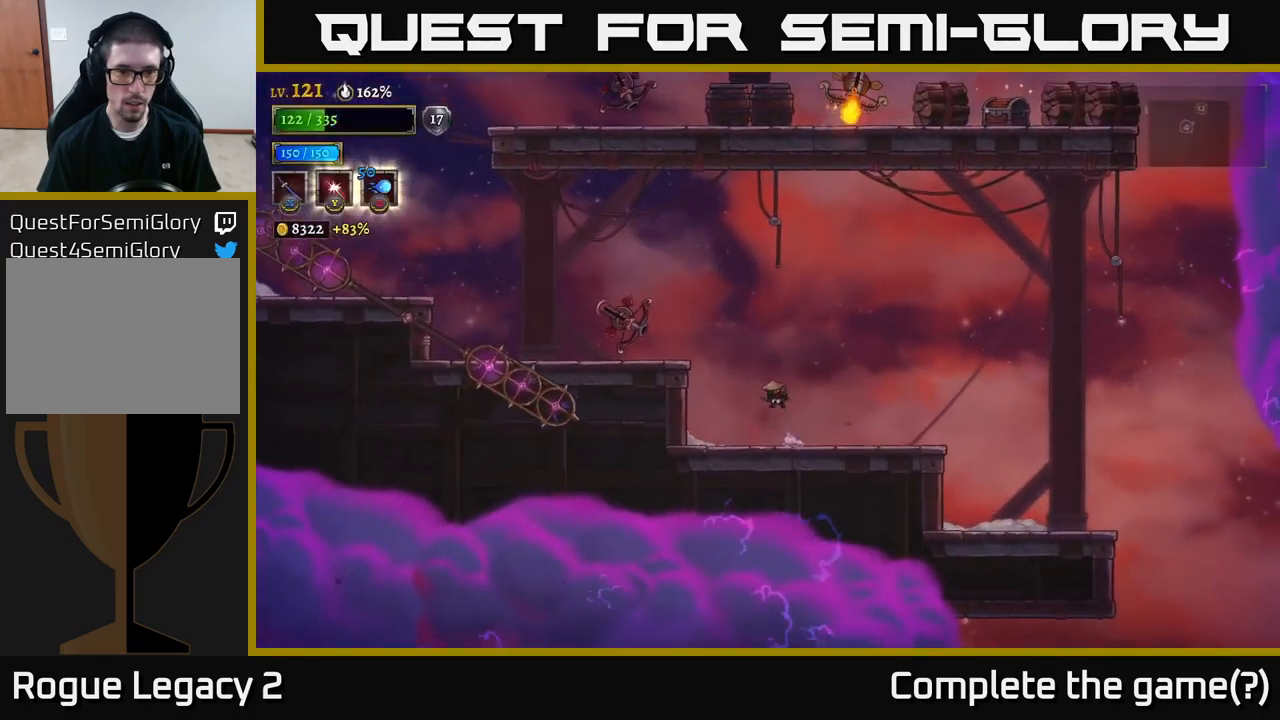
{"buttons": [], "left_stick": "right", "right_stick": "center", "events": [[50, "X", "down"], [167, "A", "up"], [200, "X", "up"], [233, "left_stick", "right"]]}
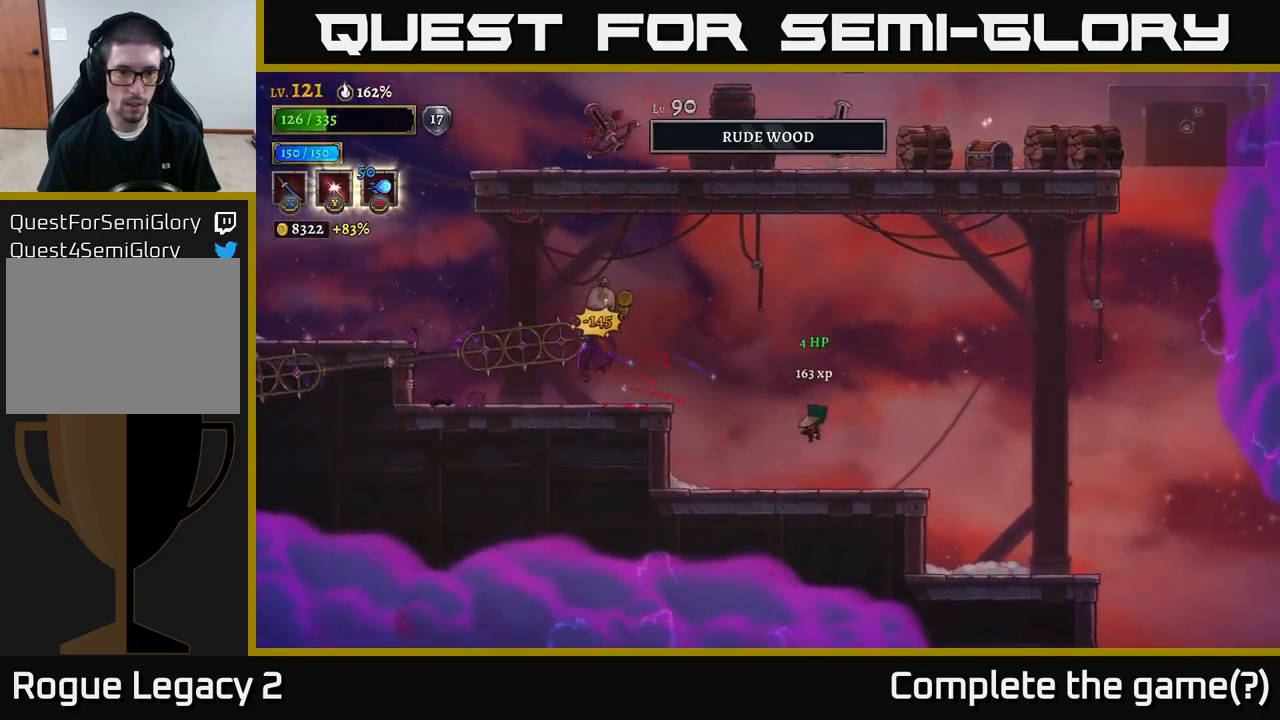
{"buttons": ["A"], "left_stick": "left", "right_stick": "center", "events": [[117, "left_stick", "left"], [350, "A", "down"]]}
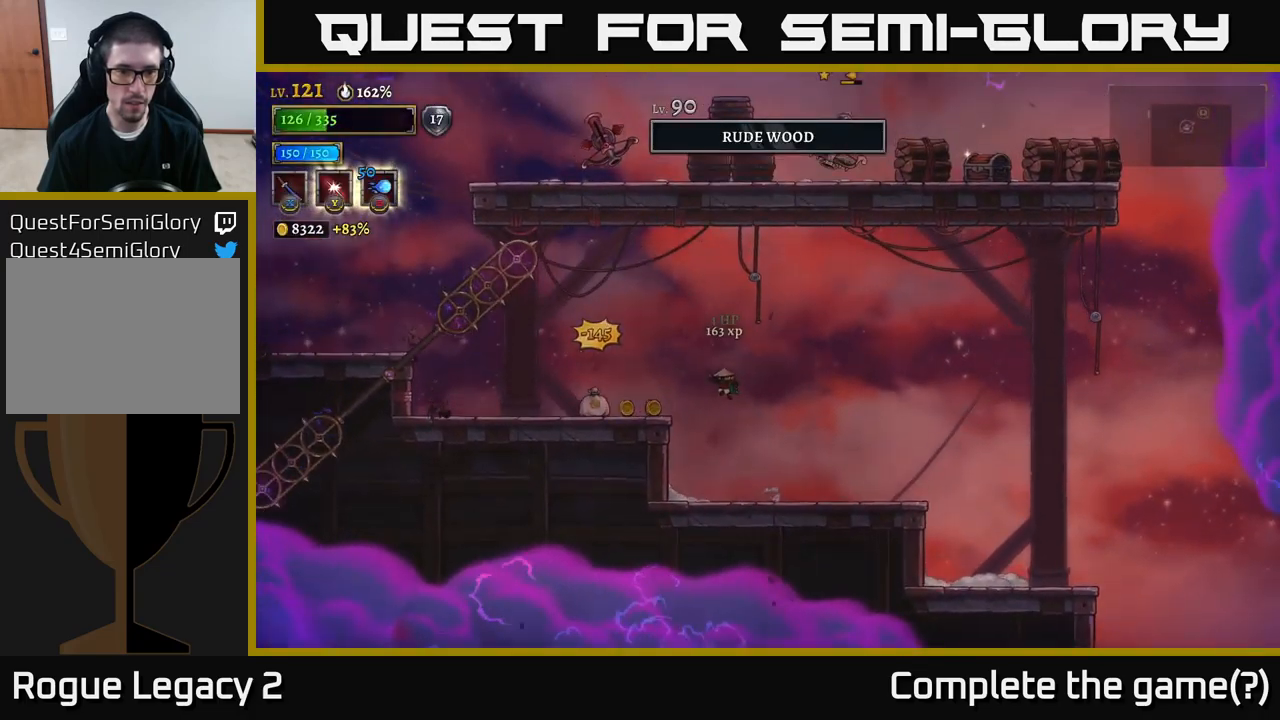
{"buttons": [], "left_stick": "left", "right_stick": "center", "events": [[100, "A", "up"]]}
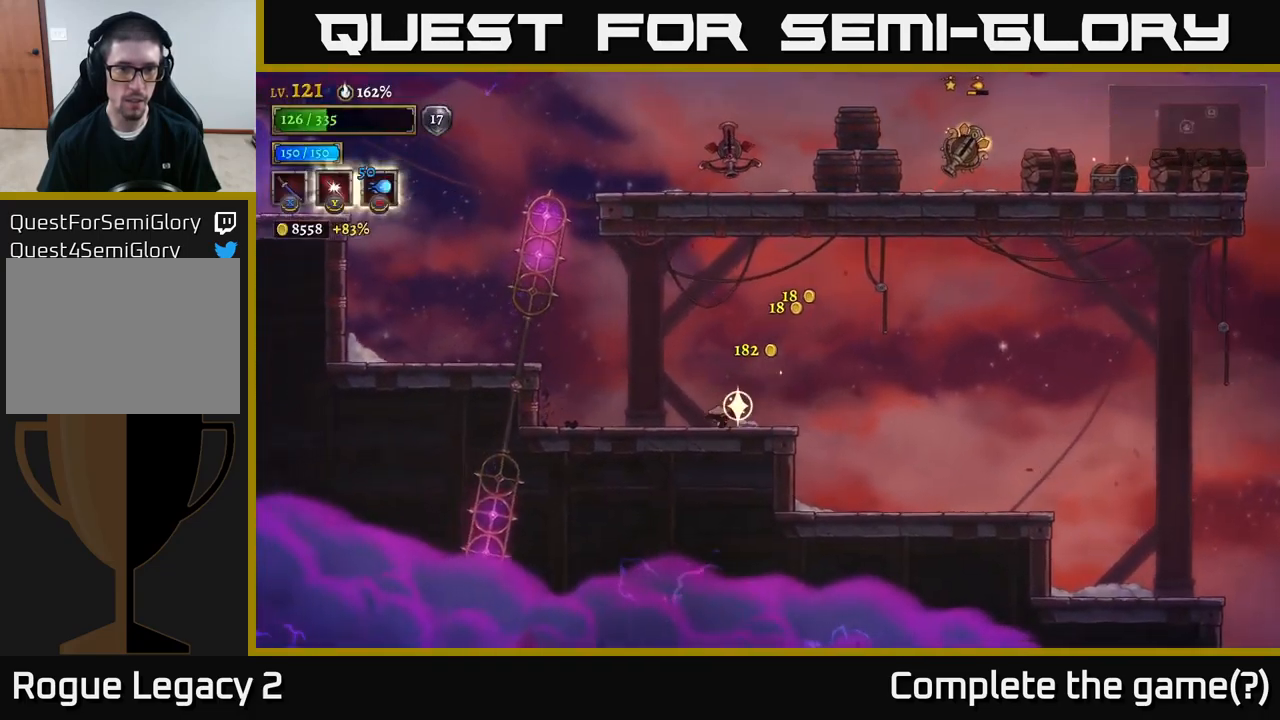
{"buttons": ["A"], "left_stick": "left", "right_stick": "center", "events": [[417, "A", "down"]]}
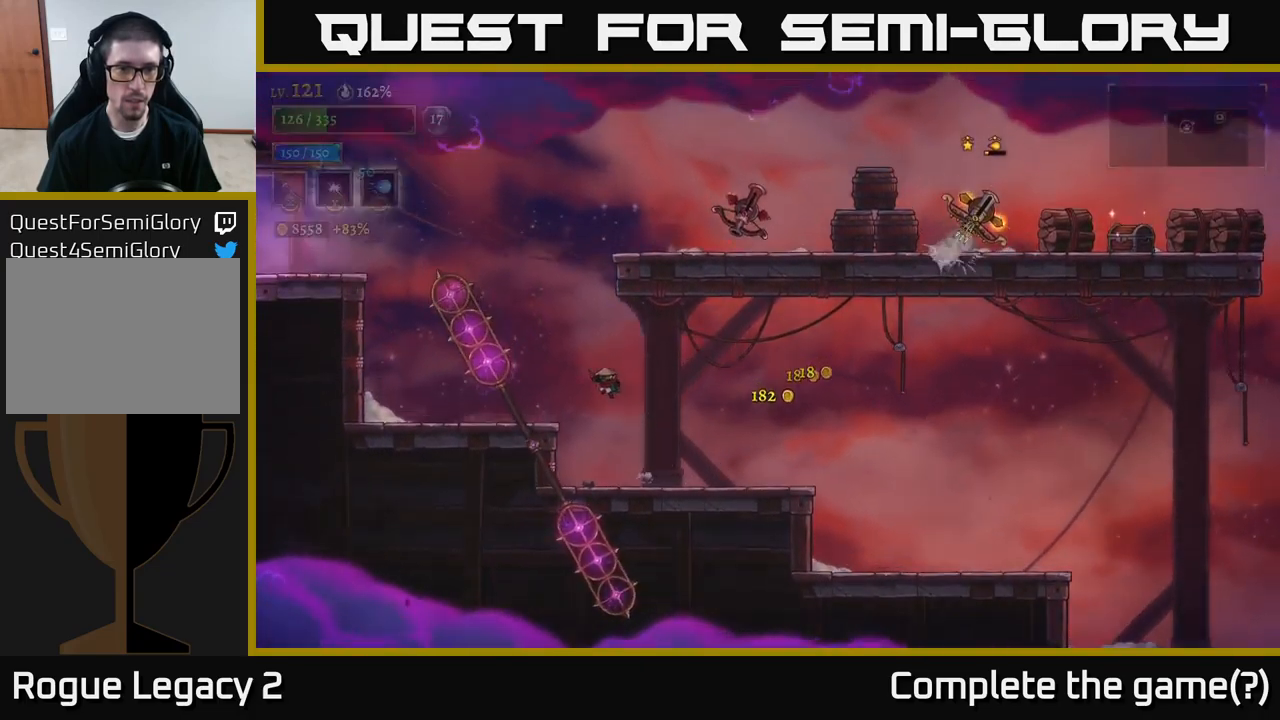
{"buttons": ["A"], "left_stick": "right", "right_stick": "center", "events": [[283, "A", "up"], [300, "left_stick", "center"], [333, "A", "down"], [383, "left_stick", "right"]]}
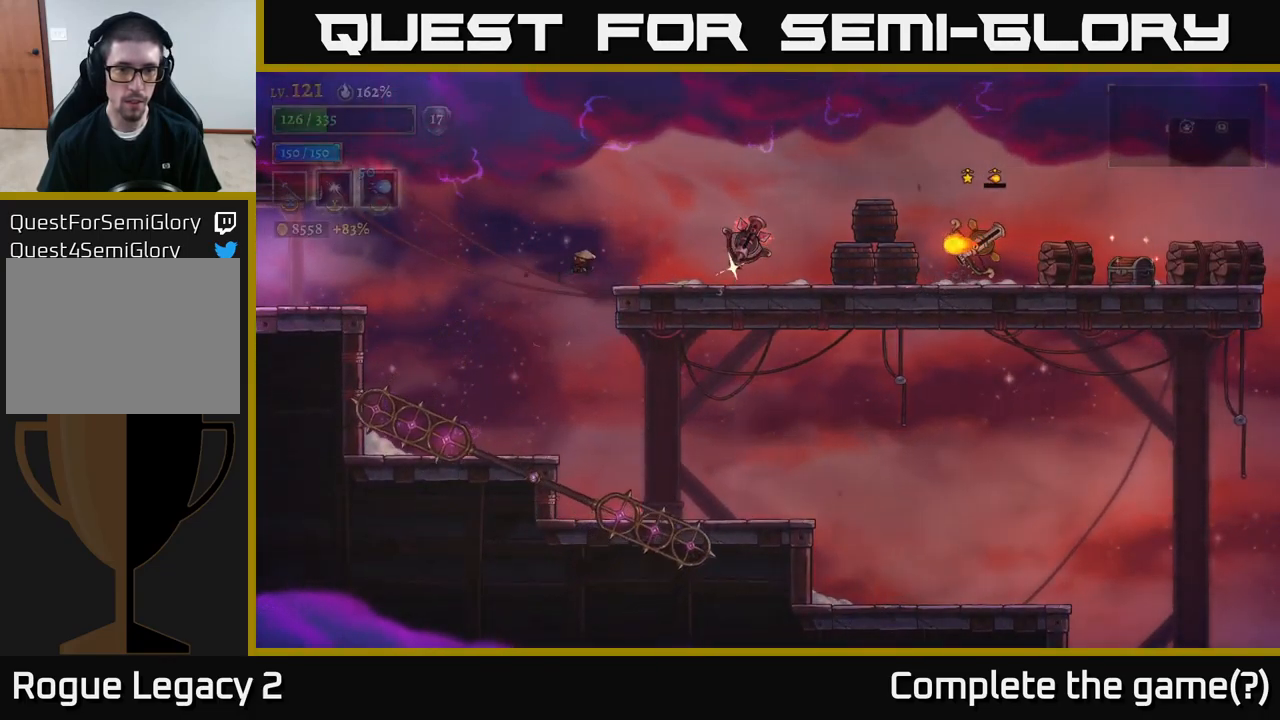
{"buttons": [], "left_stick": "center", "right_stick": "center", "events": [[33, "X", "down"], [250, "X", "up"], [283, "A", "up"], [317, "left_stick", "center"]]}
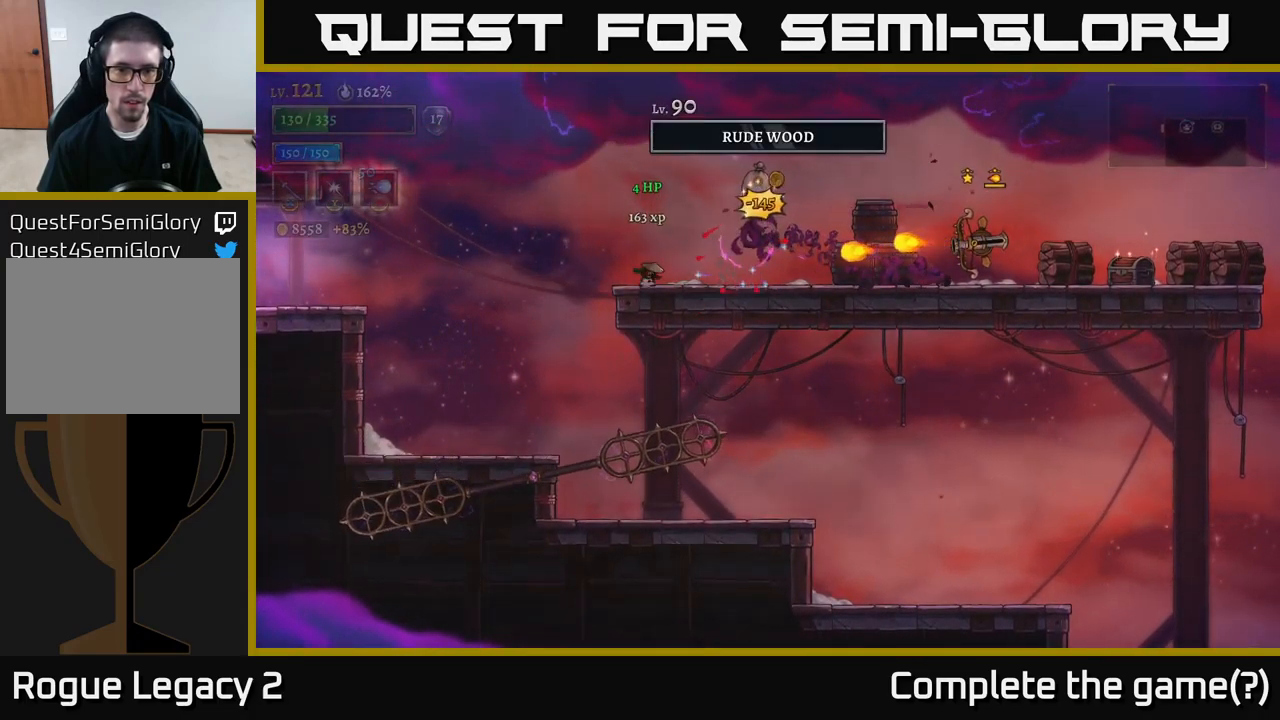
{"buttons": ["A"], "left_stick": "right", "right_stick": "center", "events": [[250, "left_stick", "right"], [400, "A", "down"]]}
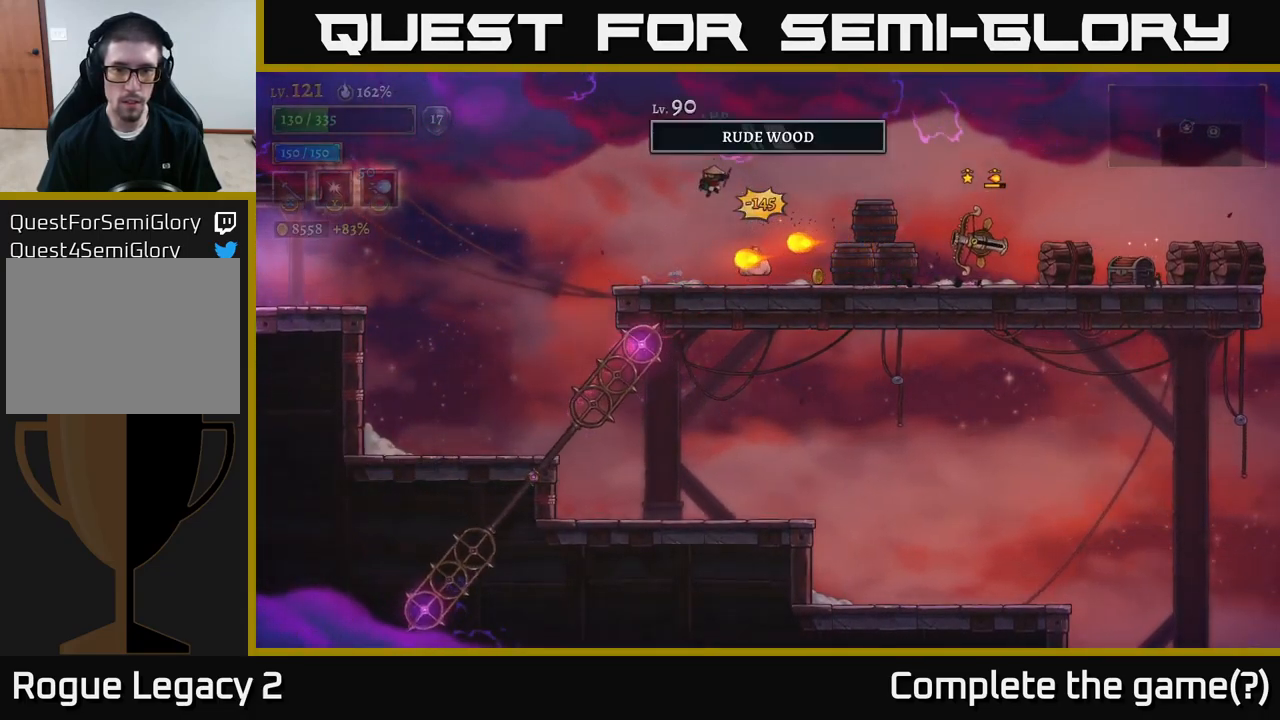
{"buttons": ["X"], "left_stick": "right", "right_stick": "center", "events": [[67, "A", "up"], [433, "X", "down"]]}
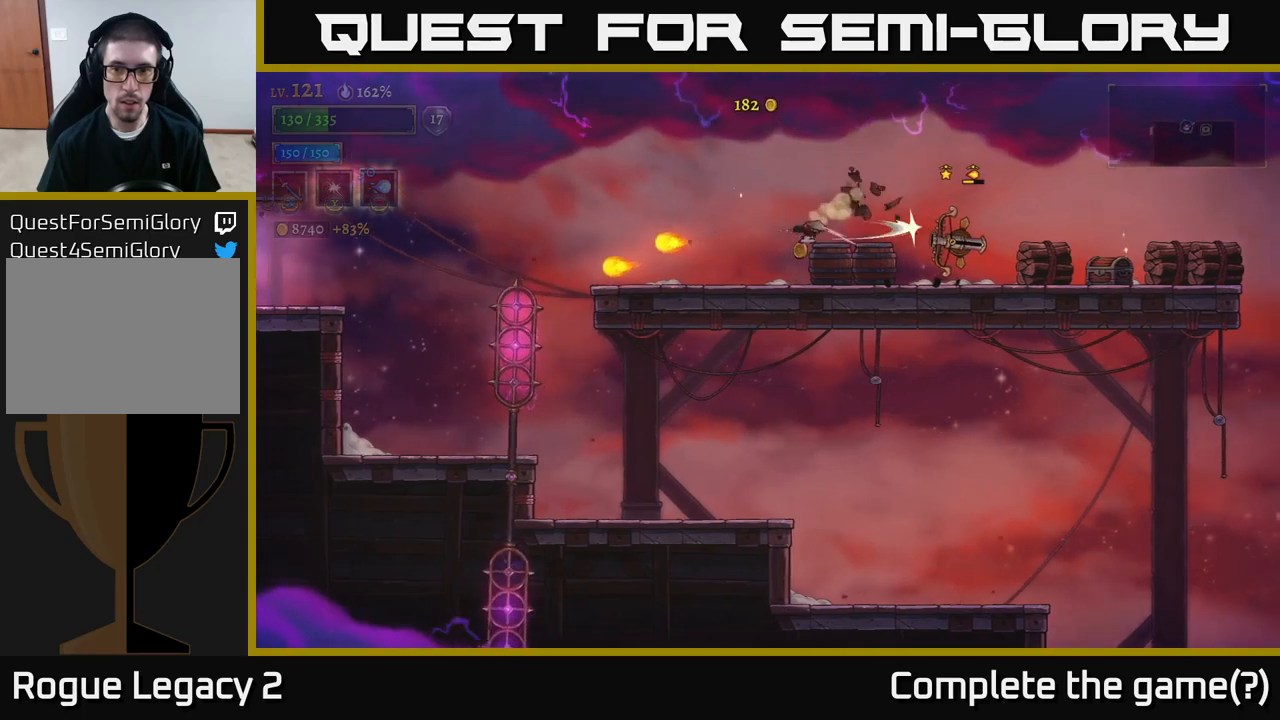
{"buttons": ["X"], "left_stick": "right", "right_stick": "center", "events": [[50, "X", "up"], [134, "left_stick", "center"], [350, "left_stick", "right"], [484, "X", "down"]]}
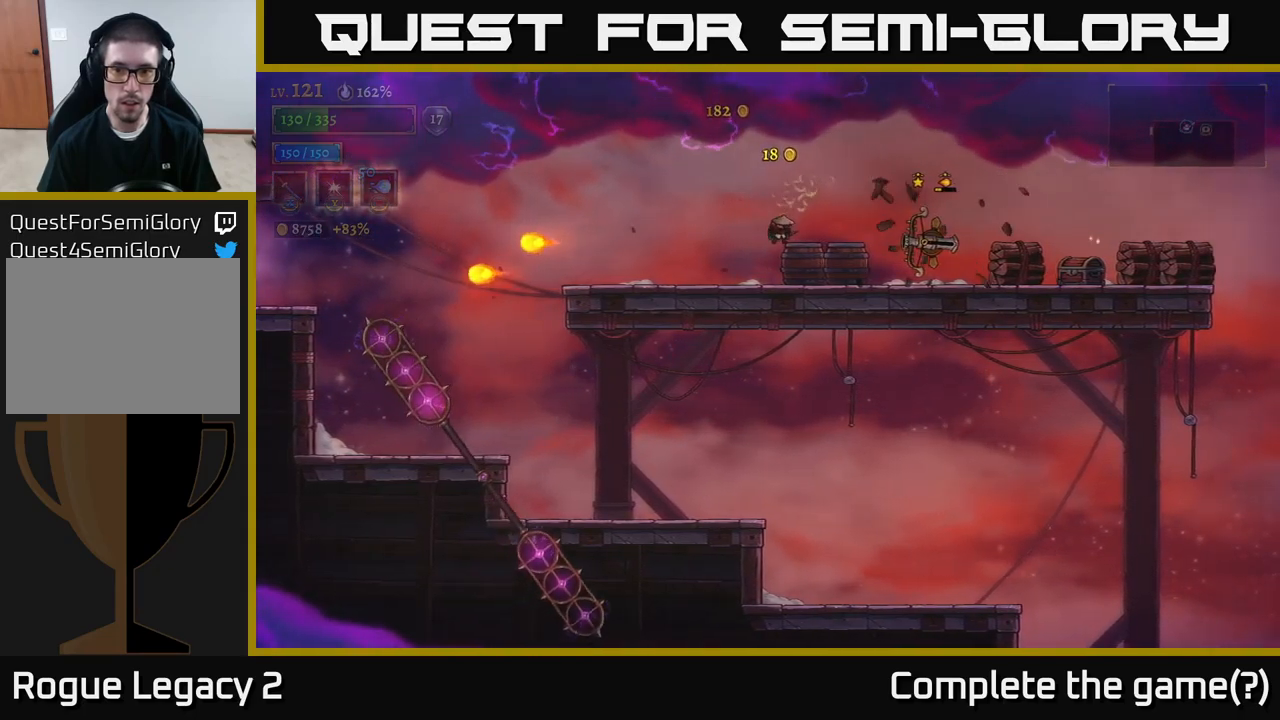
{"buttons": [], "left_stick": "center", "right_stick": "center", "events": [[67, "left_stick", "center"], [150, "X", "up"]]}
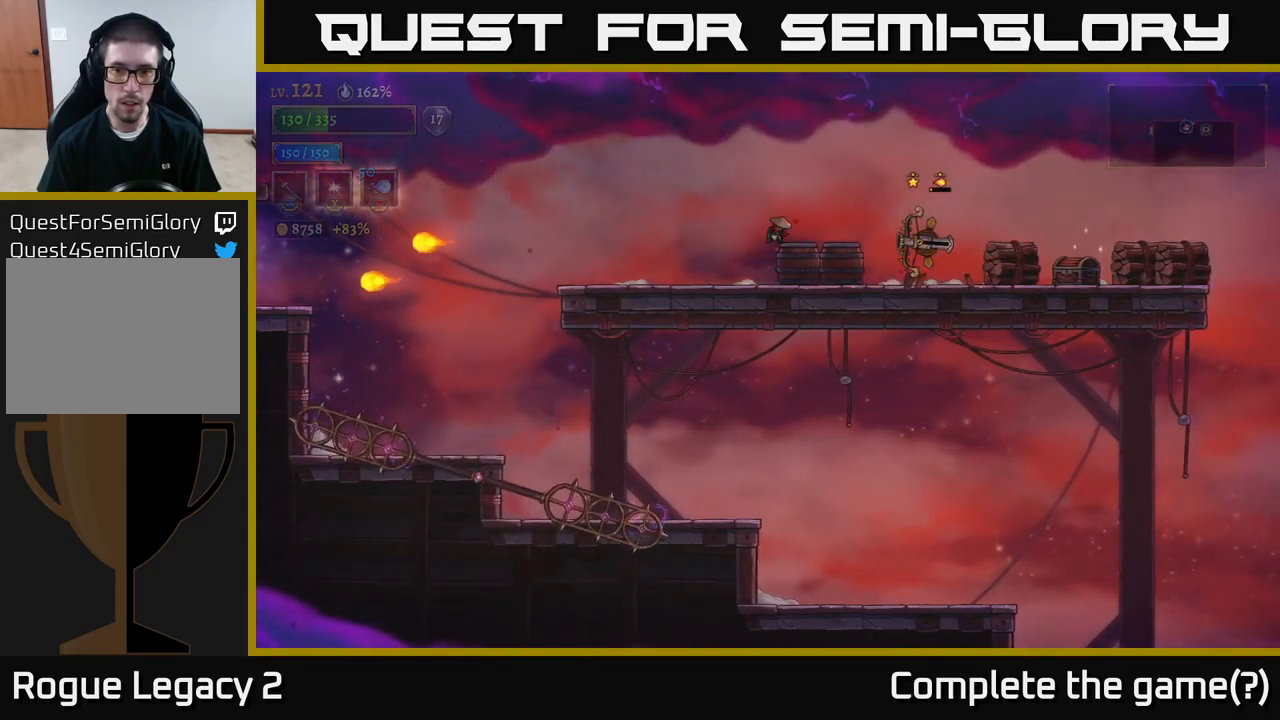
{"buttons": [], "left_stick": "left", "right_stick": "center", "events": [[100, "left_stick", "right"], [217, "X", "down"], [250, "left_stick", "center"], [317, "X", "up"], [484, "left_stick", "left"]]}
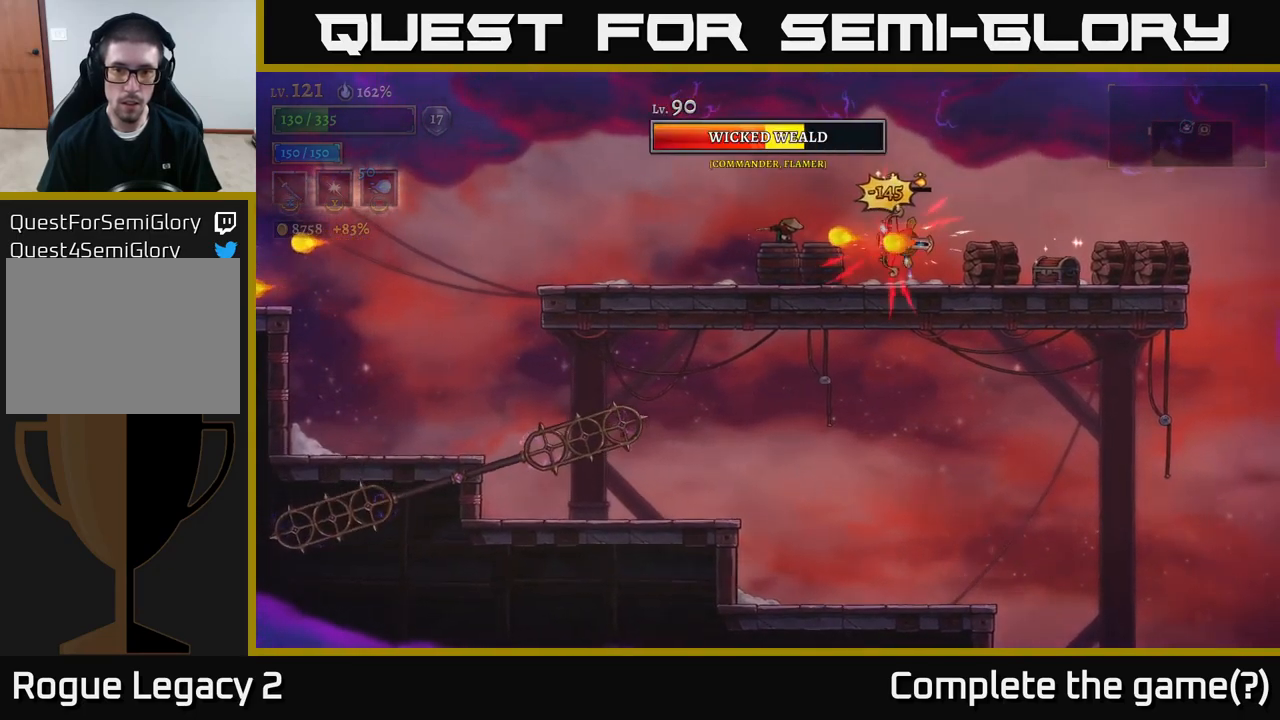
{"buttons": [], "left_stick": "left", "right_stick": "center", "events": [[117, "A", "down"], [250, "A", "up"], [300, "A", "down"], [434, "A", "up"]]}
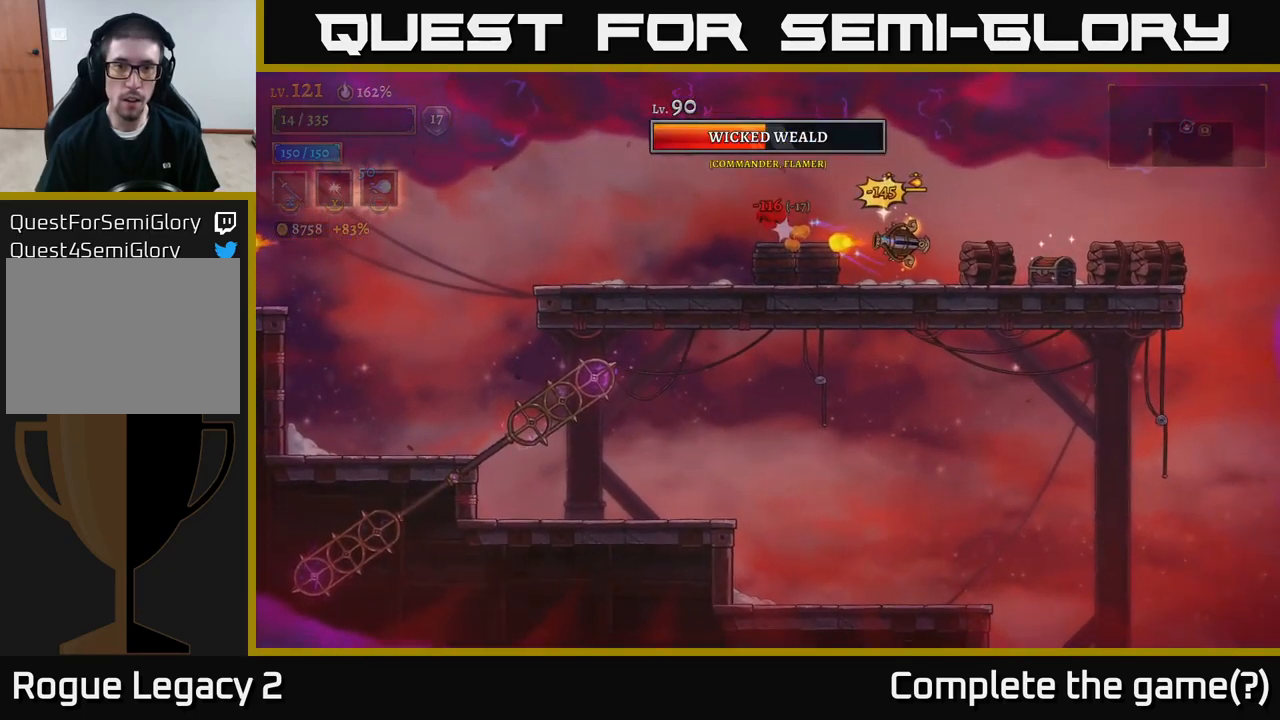
{"buttons": [], "left_stick": "right", "right_stick": "center", "events": [[150, "left_stick", "center"], [484, "left_stick", "right"]]}
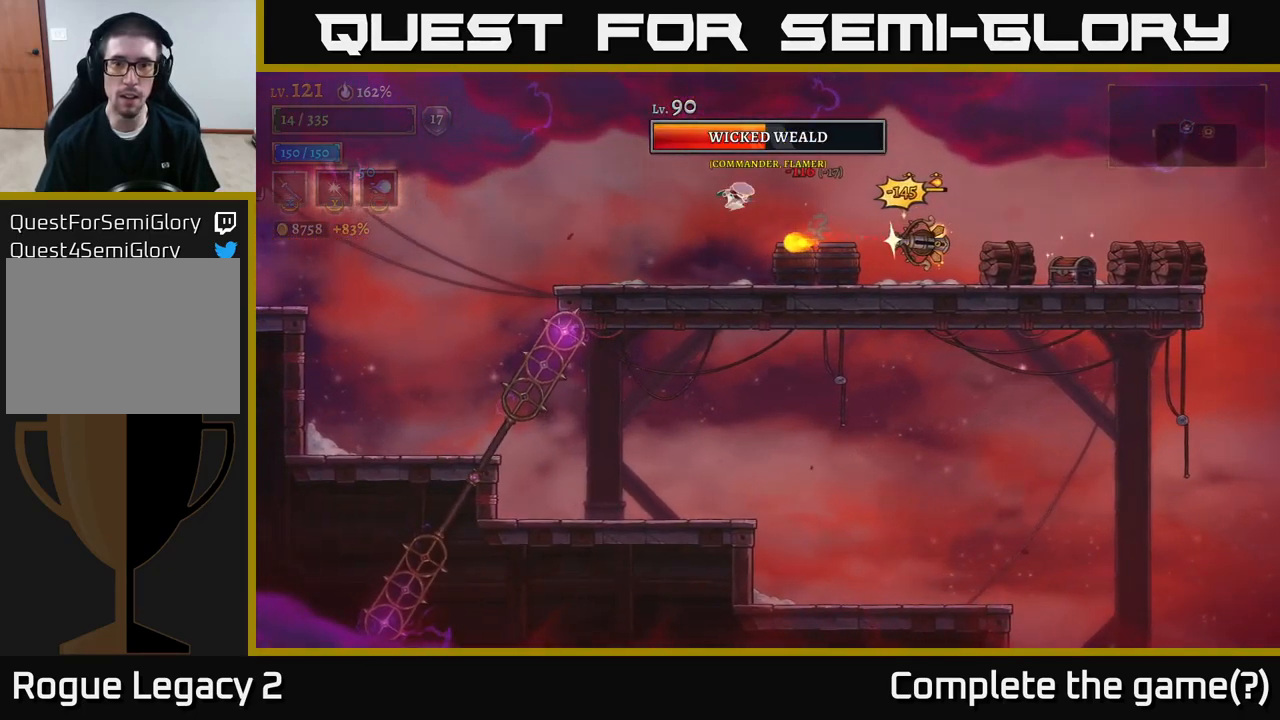
{"buttons": ["A"], "left_stick": "left", "right_stick": "center", "events": [[17, "R2", "down"], [167, "X", "down"], [267, "R2", "up"], [284, "X", "up"], [284, "left_stick", "left"], [384, "A", "down"]]}
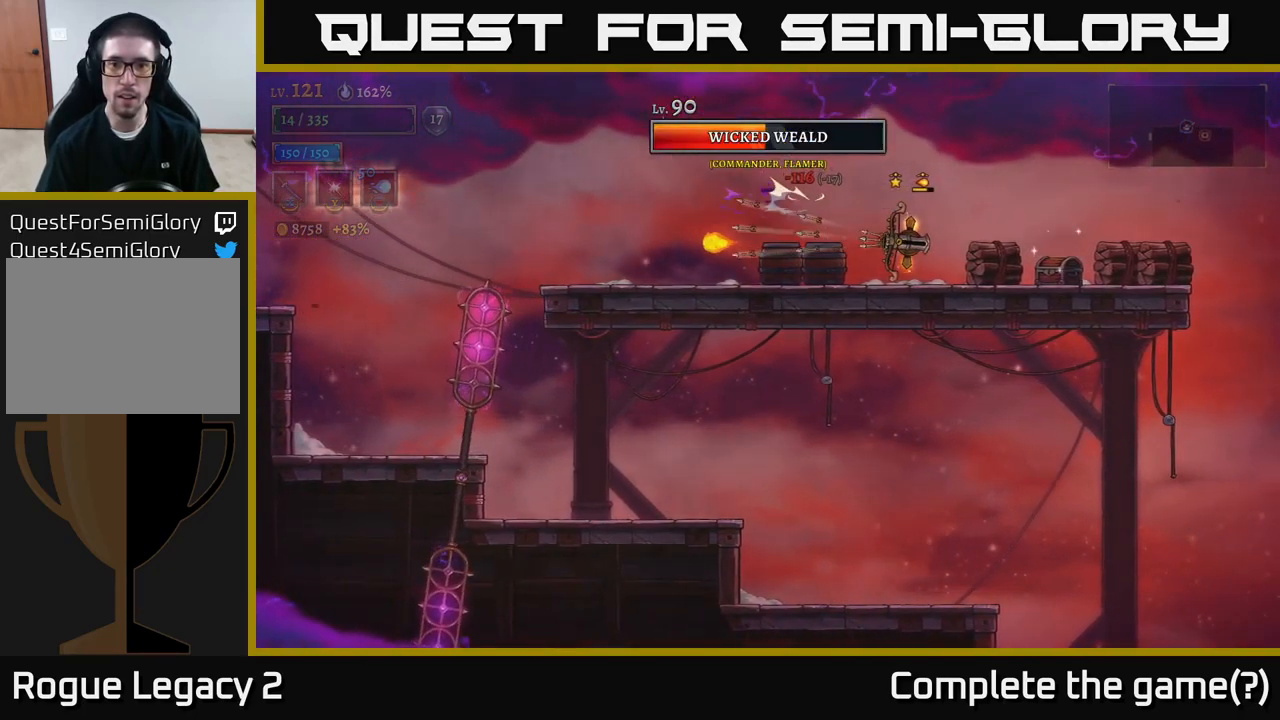
{"buttons": [], "left_stick": "center", "right_stick": "center", "events": [[17, "left_stick", "up-left"], [50, "A", "up"], [134, "A", "down"], [300, "A", "up"], [317, "left_stick", "right"], [450, "left_stick", "center"]]}
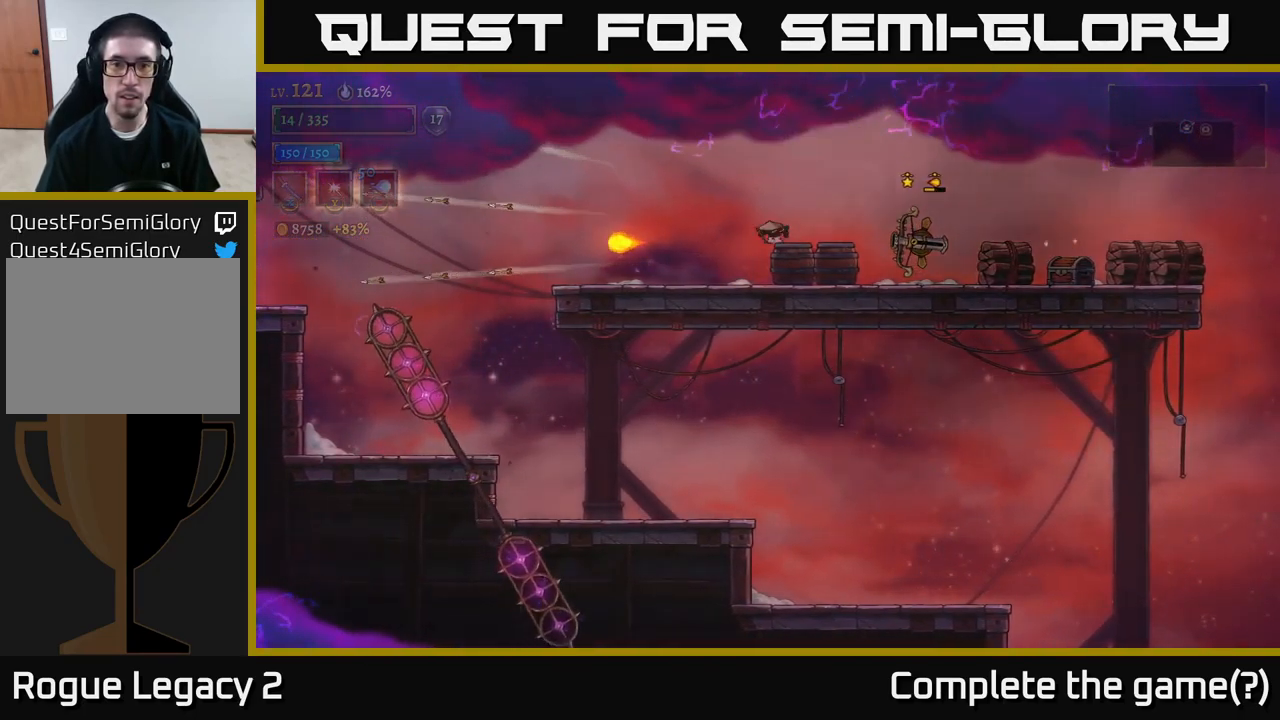
{"buttons": [], "left_stick": "center", "right_stick": "center", "events": [[67, "left_stick", "right"], [150, "X", "down"], [267, "left_stick", "center"], [317, "X", "up"]]}
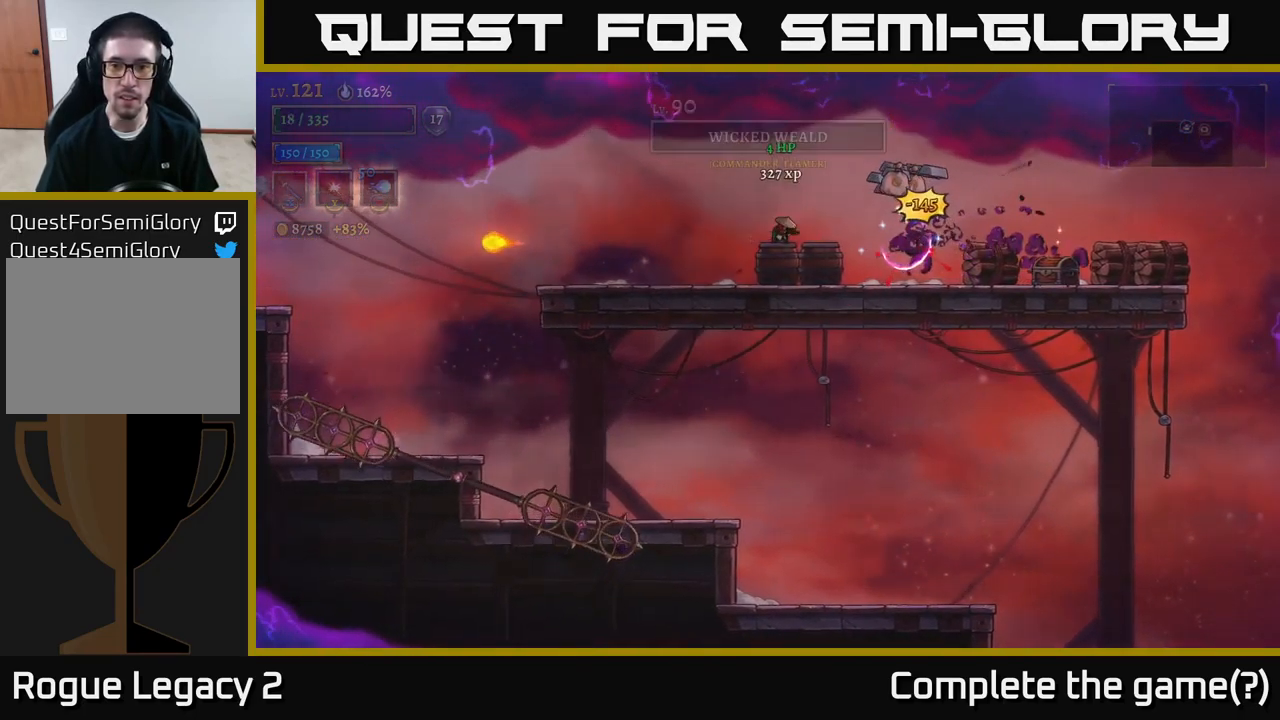
{"buttons": [], "left_stick": "right", "right_stick": "center", "events": [[234, "left_stick", "right"]]}
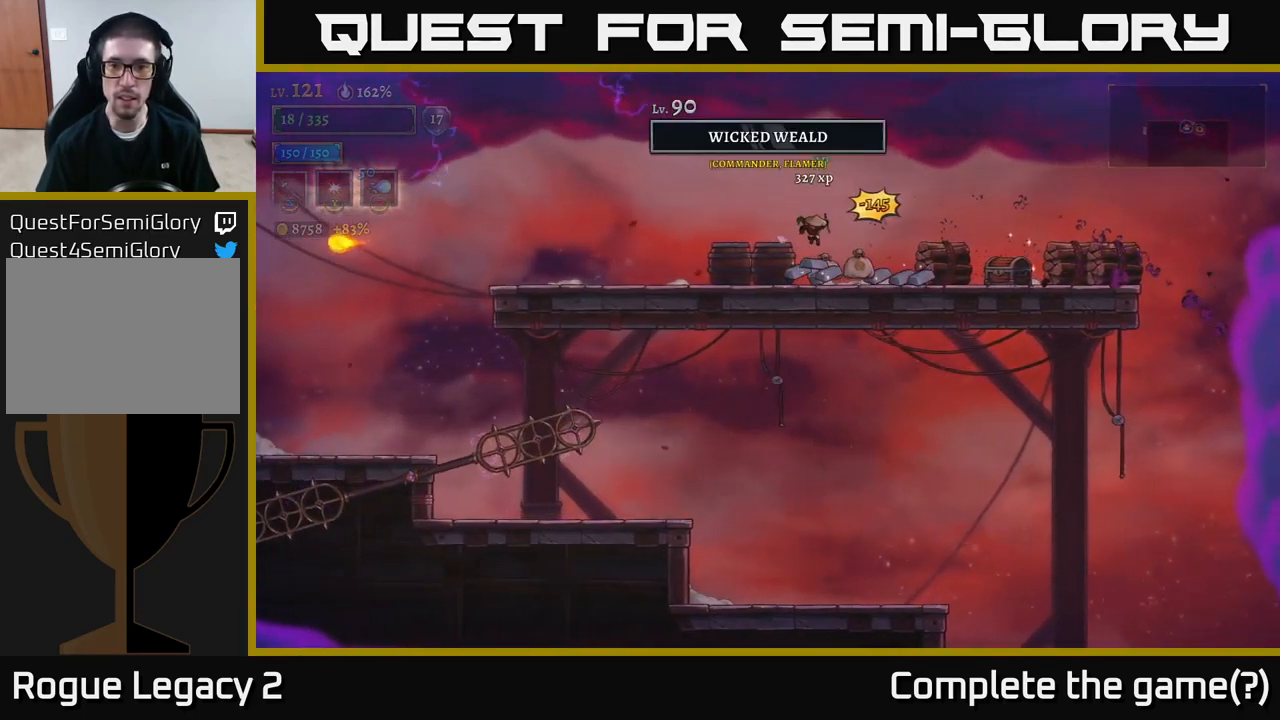
{"buttons": [], "left_stick": "center", "right_stick": "center", "events": [[234, "X", "down"], [350, "X", "up"], [417, "left_stick", "center"]]}
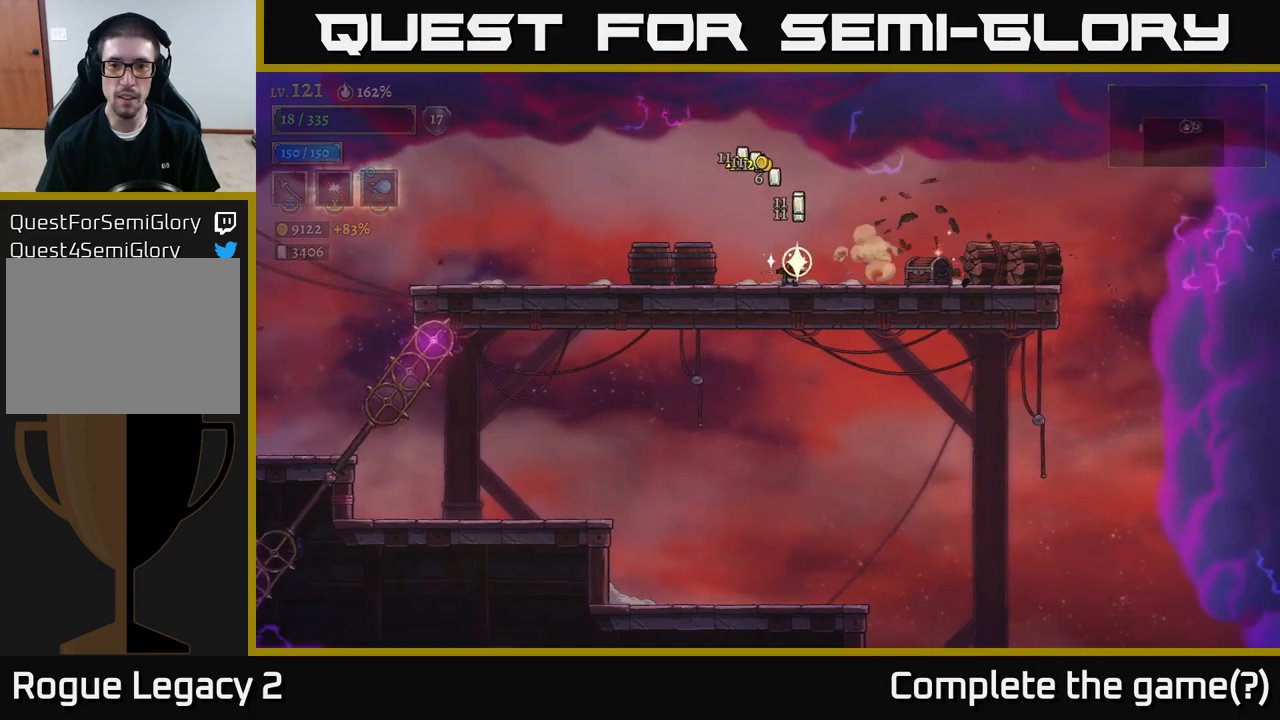
{"buttons": [], "left_stick": "right", "right_stick": "center", "events": [[83, "left_stick", "right"]]}
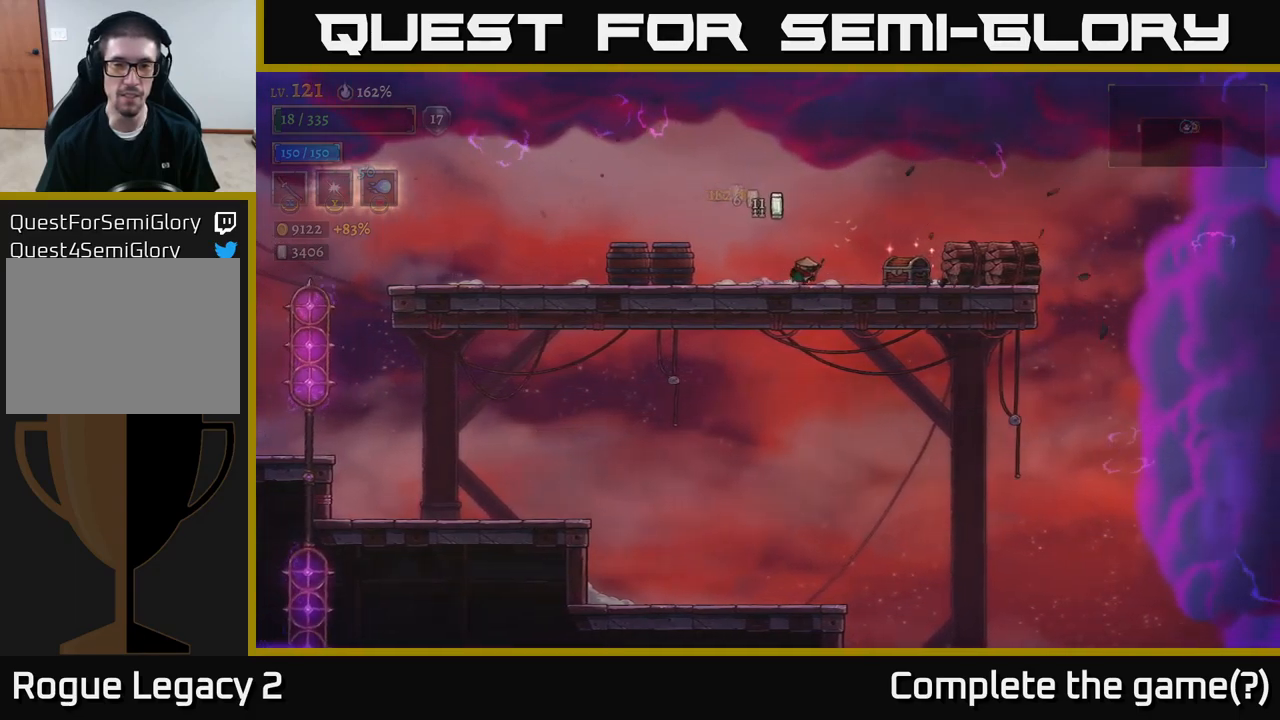
{"buttons": [], "left_stick": "right", "right_stick": "center", "events": [[266, "R1", "down"], [350, "R1", "up"], [383, "left_stick", "center"], [433, "R1", "down"], [500, "R1", "up"], [500, "left_stick", "right"]]}
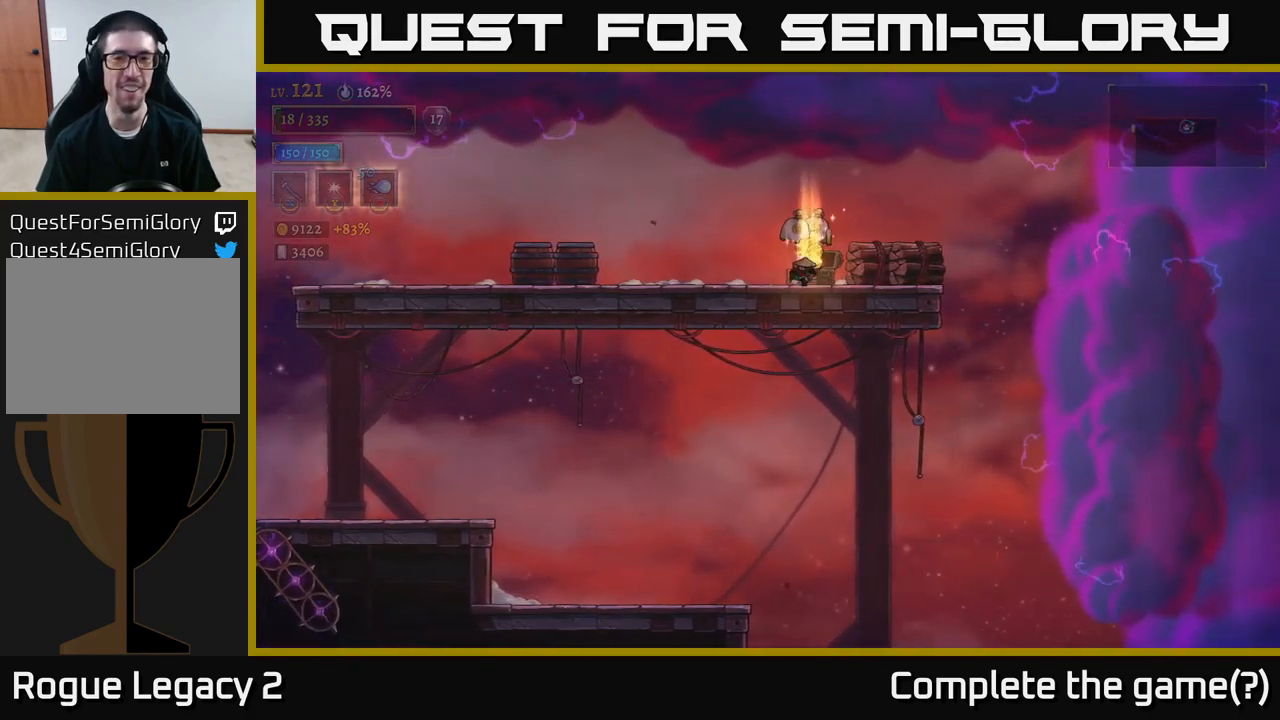
{"buttons": [], "left_stick": "center", "right_stick": "center", "events": [[316, "X", "down"], [416, "left_stick", "center"], [433, "X", "up"]]}
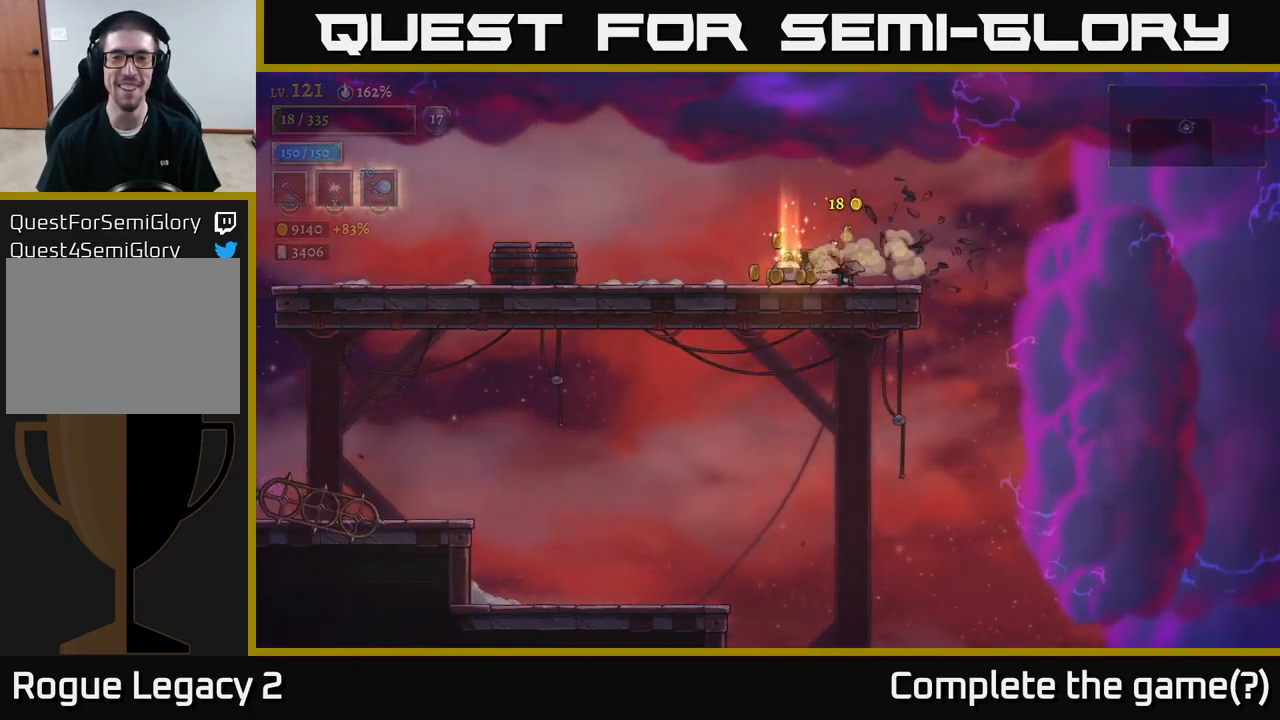
{"buttons": [], "left_stick": "left", "right_stick": "center", "events": [[133, "left_stick", "right"], [383, "left_stick", "left"]]}
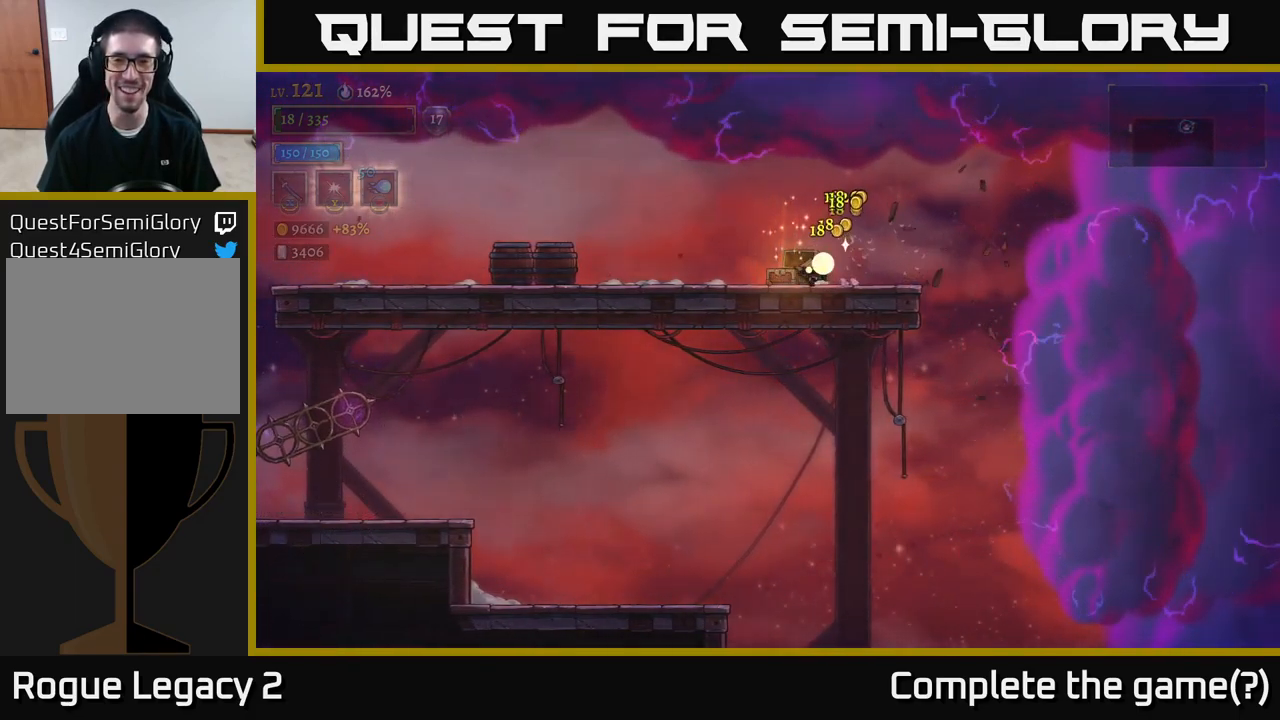
{"buttons": ["X", "L2"], "left_stick": "left", "right_stick": "center", "events": [[300, "L2", "down"], [433, "X", "down"]]}